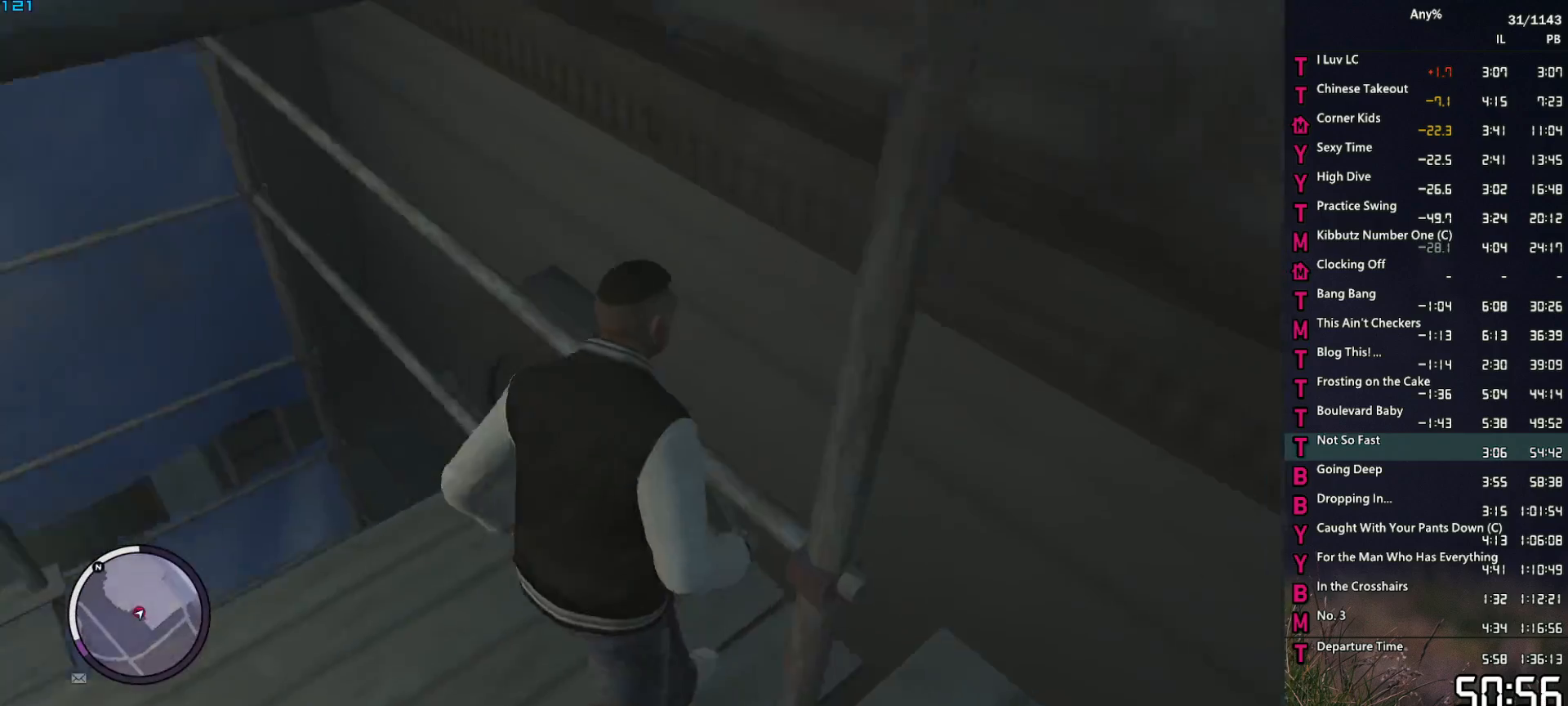
Gameplay with keyboard and mouse; each line is a JSON object with the keys and mouse buttons held at the frame after it. "events" lists presses ("down") and releases ("up") of "1", "2", "3", "4", "5", "6", "a", "alt", "caps_lock", "ctrl", "d", "down", "e", "escape", "f", "f2", "q", "r", "return", "s", "shift", "space", "t", "tab", "up", "v", "w", "mouse_left", "mouse_middle", "mouse_right", "mouse_mb4", "mouse_mb5", "mouse_wheel_up" and "mouse_wheel_down" between this image and that frame as [ms after this image, input, new state], when the widget could be followed in between. "mouse_left", "mouse_middle", "mouse_right", "mouse_mb4", "mouse_mb5", "mouse_wheel_up", "mouse_wheel_down" = the "left", "middle", "right", "mb4", "mb5", "wheel_up", "wheel_down" buttons of the "mouse" list. No other keys are recorded. Not read: mouse_move.
{"keys": ["w"], "mouse": [], "events": [[50, "space", "down"], [100, "space", "up"], [150, "w", "up"], [284, "w", "down"], [467, "a", "up"]]}
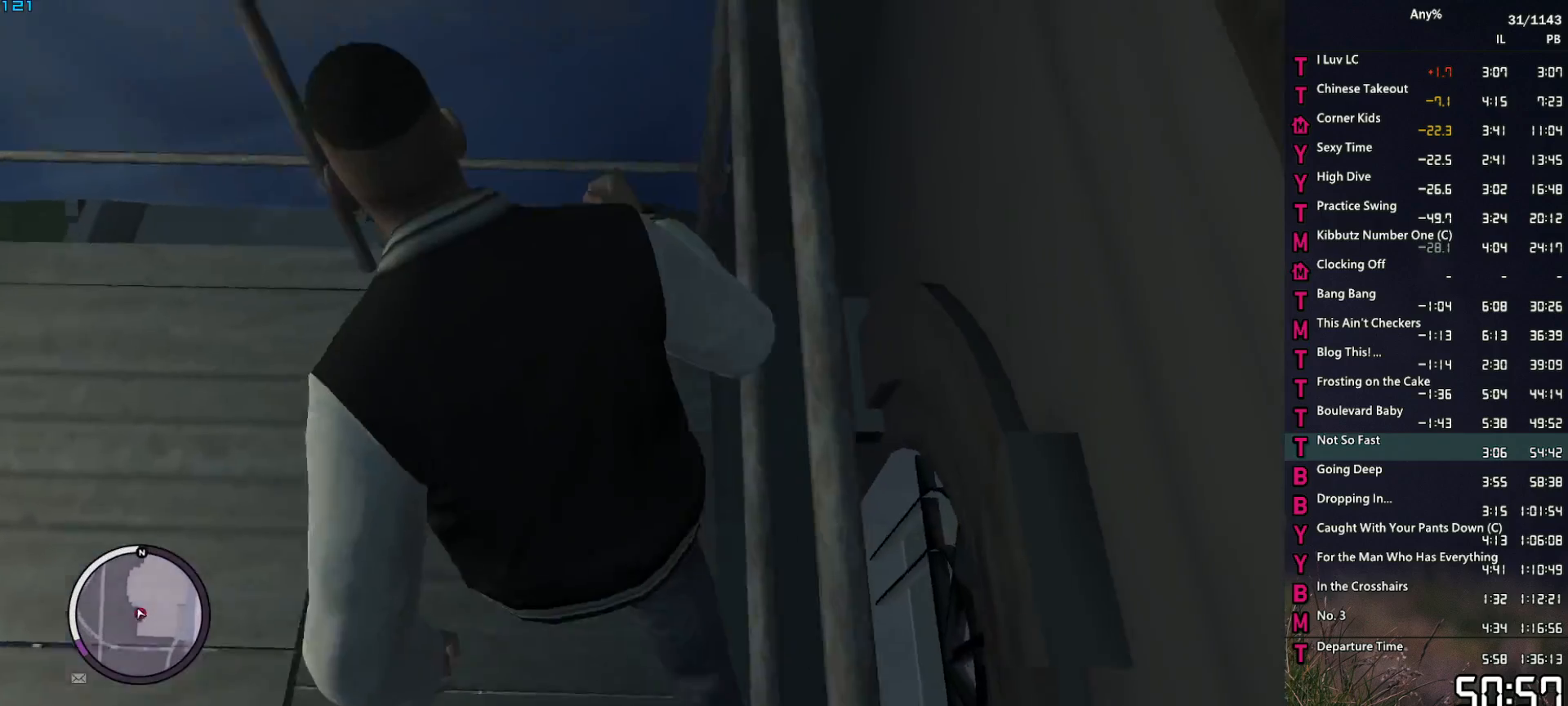
{"keys": ["d", "w"], "mouse": [], "events": [[17, "d", "down"], [67, "w", "up"], [400, "w", "down"]]}
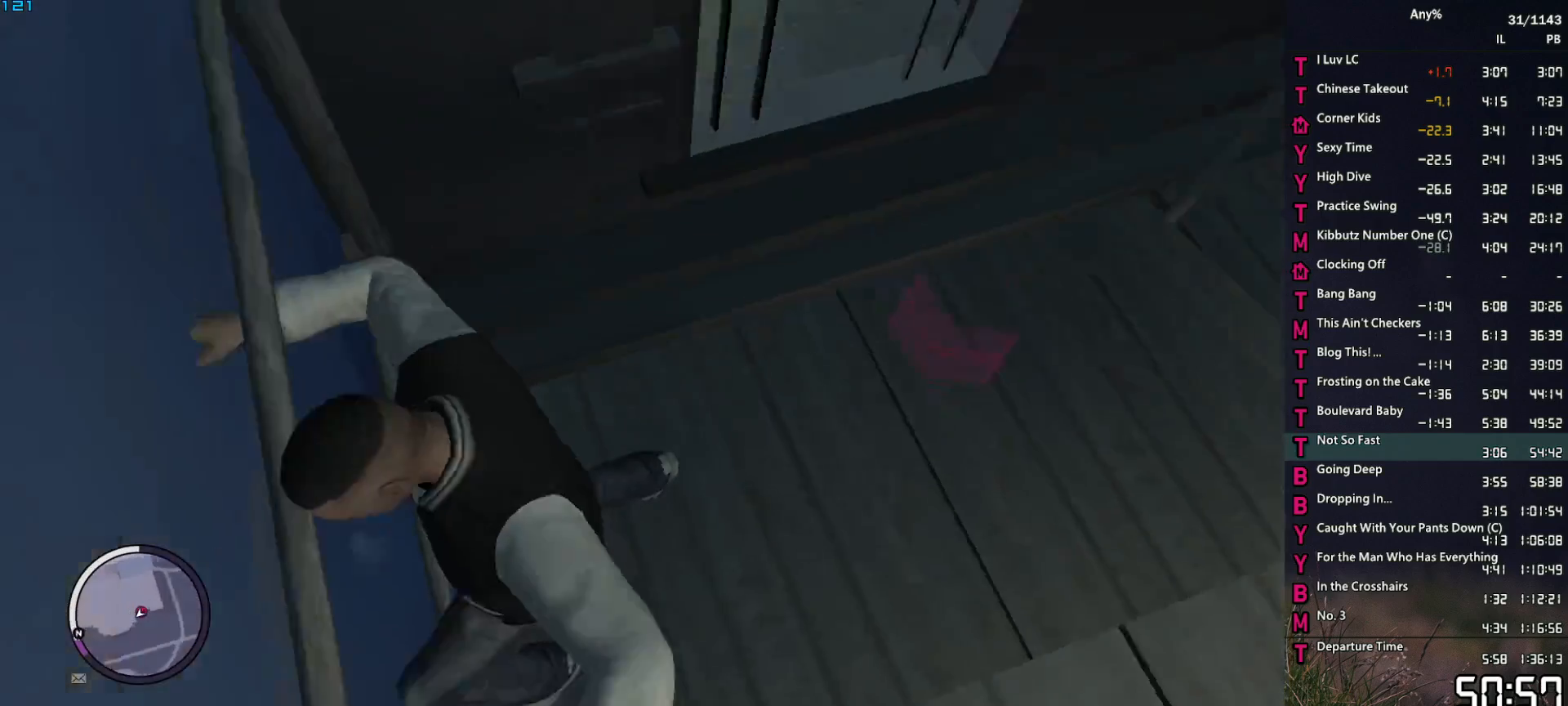
{"keys": ["w"], "mouse": [], "events": [[417, "d", "up"], [417, "space", "down"], [450, "space", "up"]]}
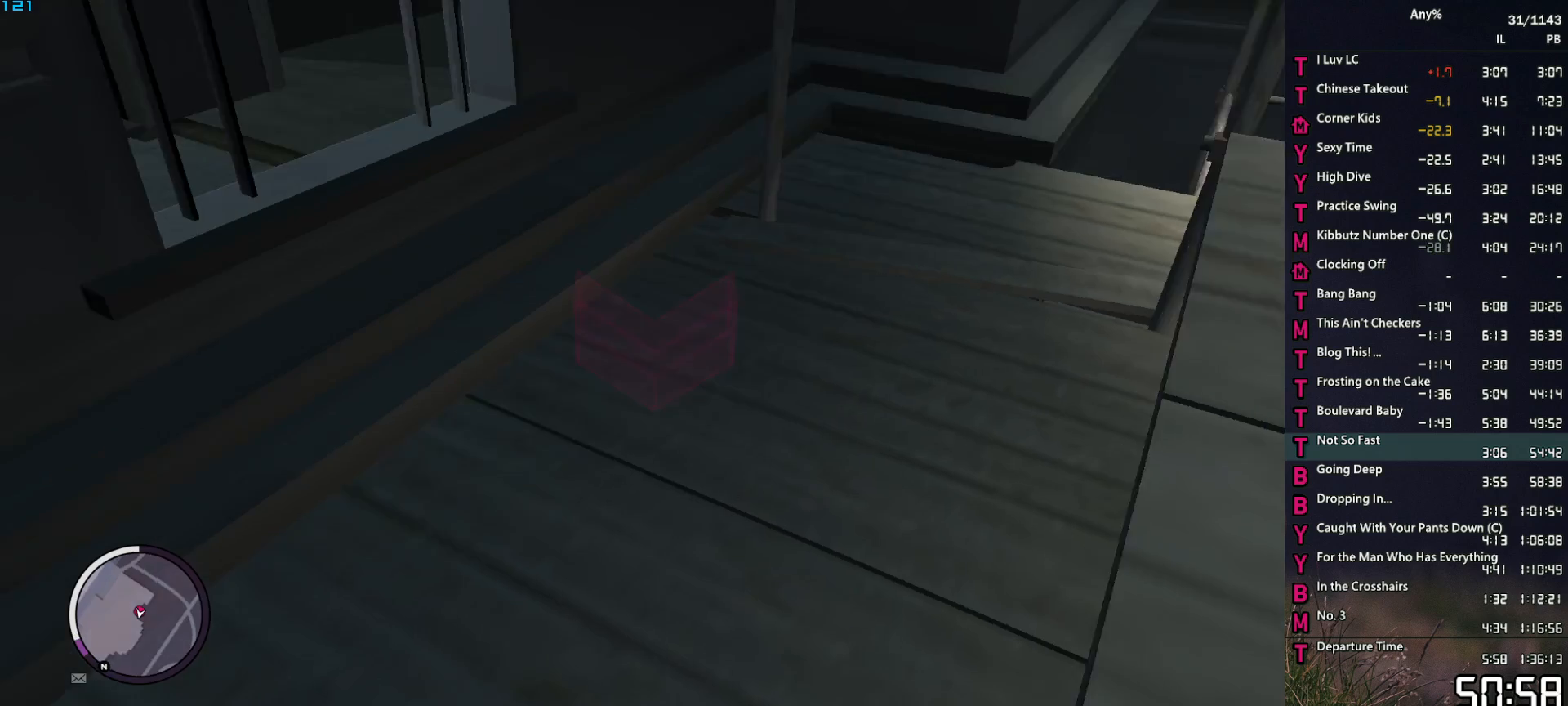
{"keys": ["a", "w"], "mouse": [], "events": [[50, "d", "down"], [234, "d", "up"], [334, "a", "down"]]}
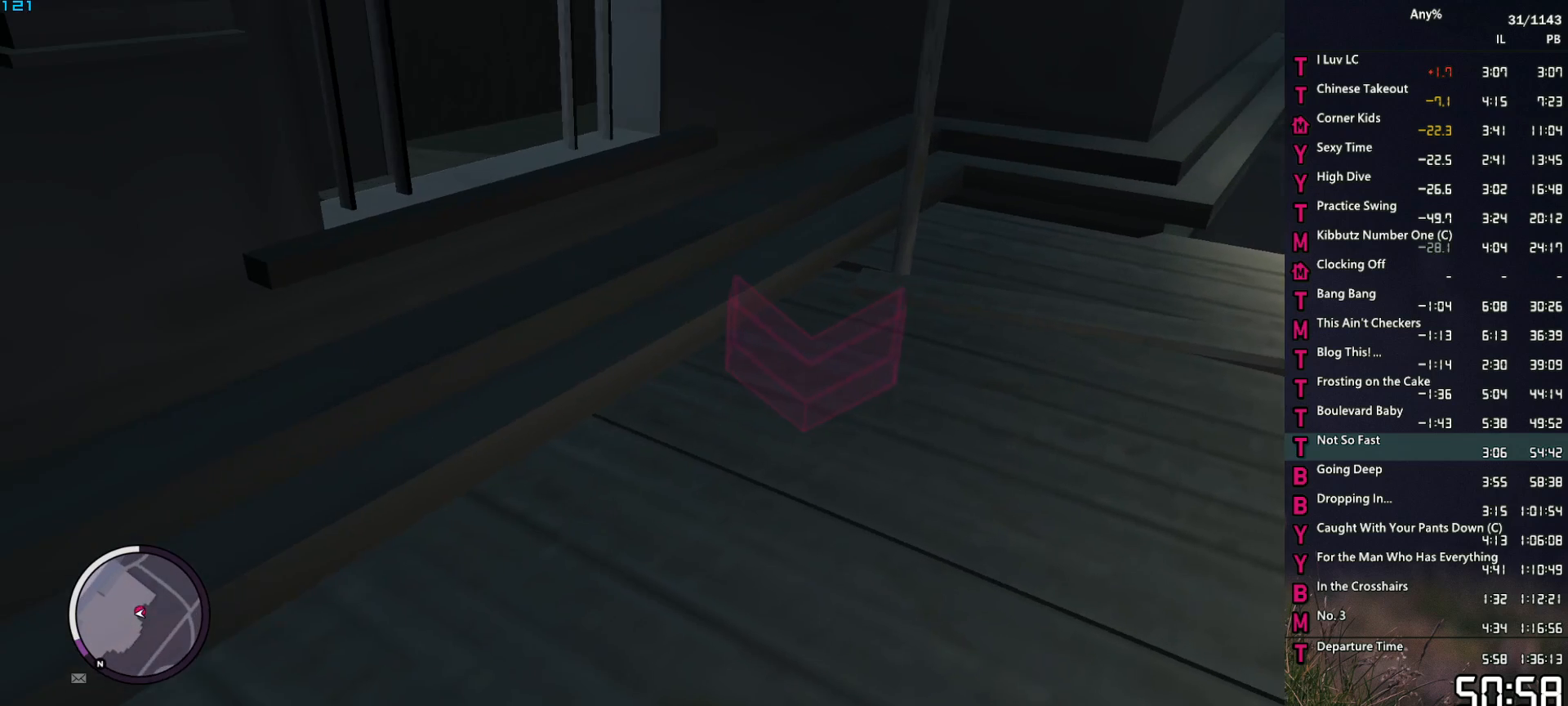
{"keys": ["d", "w"], "mouse": [], "events": [[117, "a", "up"], [250, "d", "down"]]}
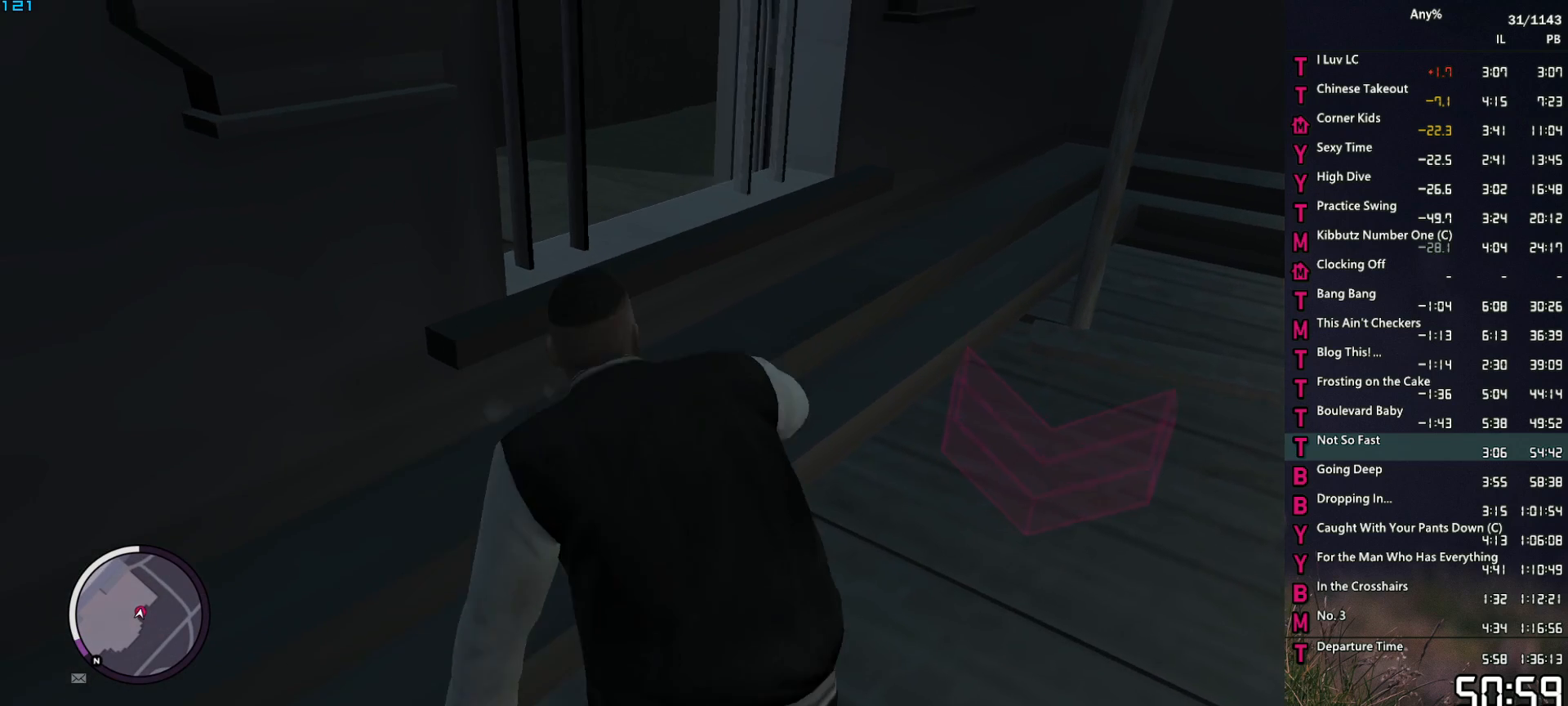
{"keys": ["w"], "mouse": [], "events": [[500, "d", "up"]]}
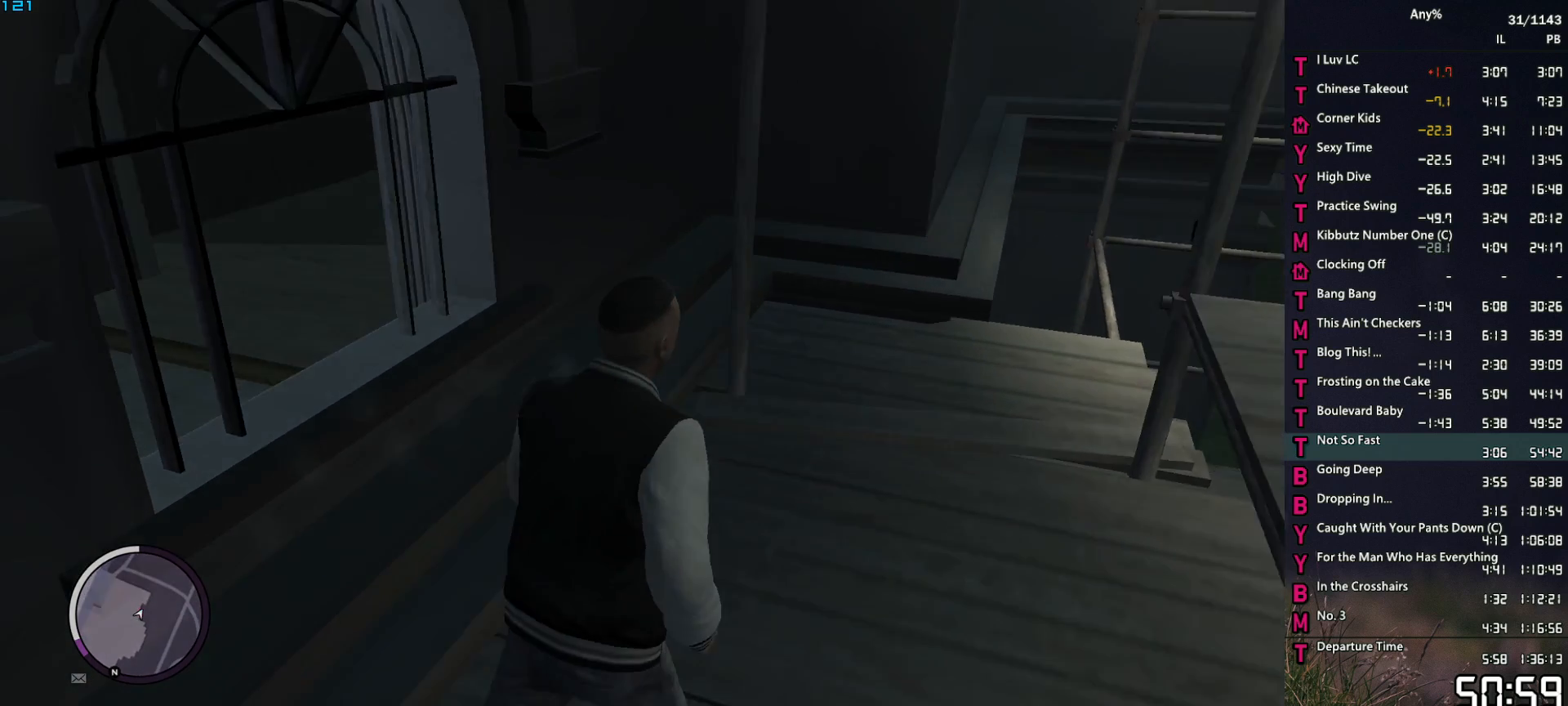
{"keys": [], "mouse": [], "events": [[100, "space", "down"], [150, "space", "up"], [184, "w", "up"], [334, "return", "down"], [384, "return", "up"], [417, "space", "down"], [467, "space", "up"]]}
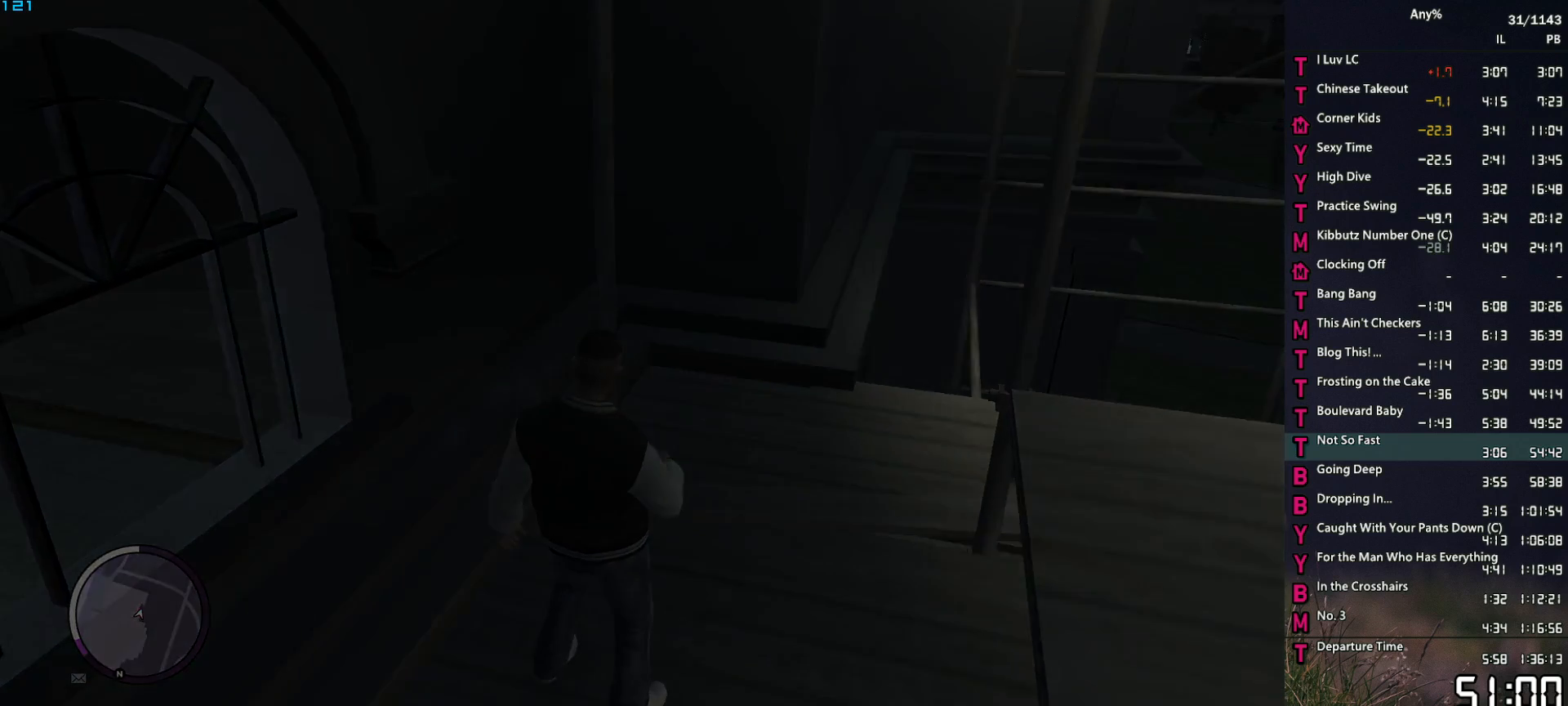
{"keys": [], "mouse": [], "events": [[67, "return", "down"], [67, "space", "down"], [117, "return", "up"], [117, "space", "up"], [200, "return", "down"], [250, "return", "up"], [250, "space", "down"], [300, "space", "up"], [400, "space", "down"], [434, "return", "down"], [434, "space", "up"], [484, "return", "up"]]}
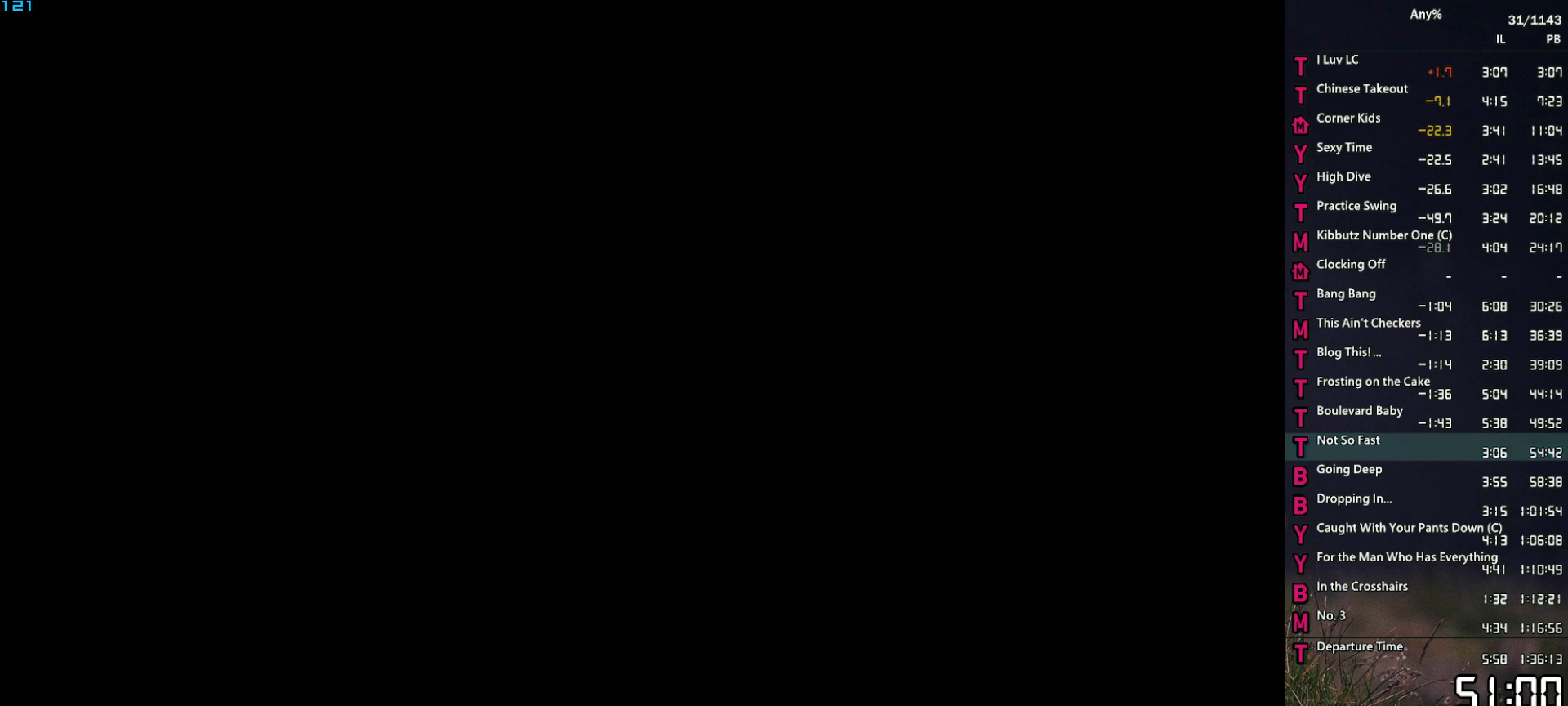
{"keys": [], "mouse": [], "events": [[34, "return", "down"], [84, "space", "down"], [134, "return", "up"], [134, "space", "up"], [167, "return", "down"], [217, "space", "down"], [317, "return", "up"], [317, "space", "up"], [417, "return", "down"], [417, "space", "down"], [450, "return", "up"], [450, "space", "up"]]}
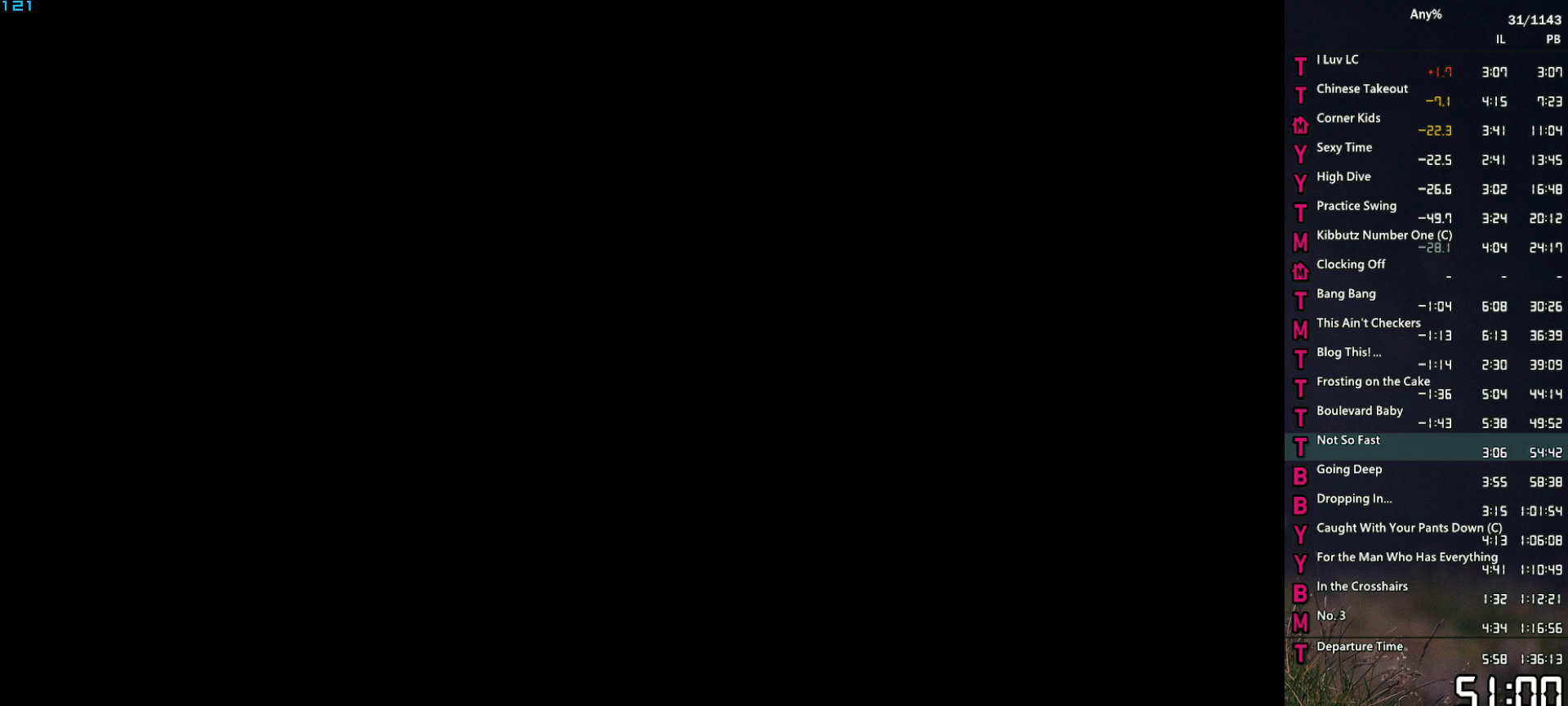
{"keys": [], "mouse": [], "events": [[50, "return", "down"], [50, "space", "down"], [100, "return", "up"], [100, "space", "up"], [184, "return", "down"], [184, "space", "down"], [234, "return", "up"], [284, "space", "up"], [334, "return", "down"], [384, "return", "up"], [384, "space", "down"], [434, "return", "down"], [434, "space", "up"], [467, "return", "up"]]}
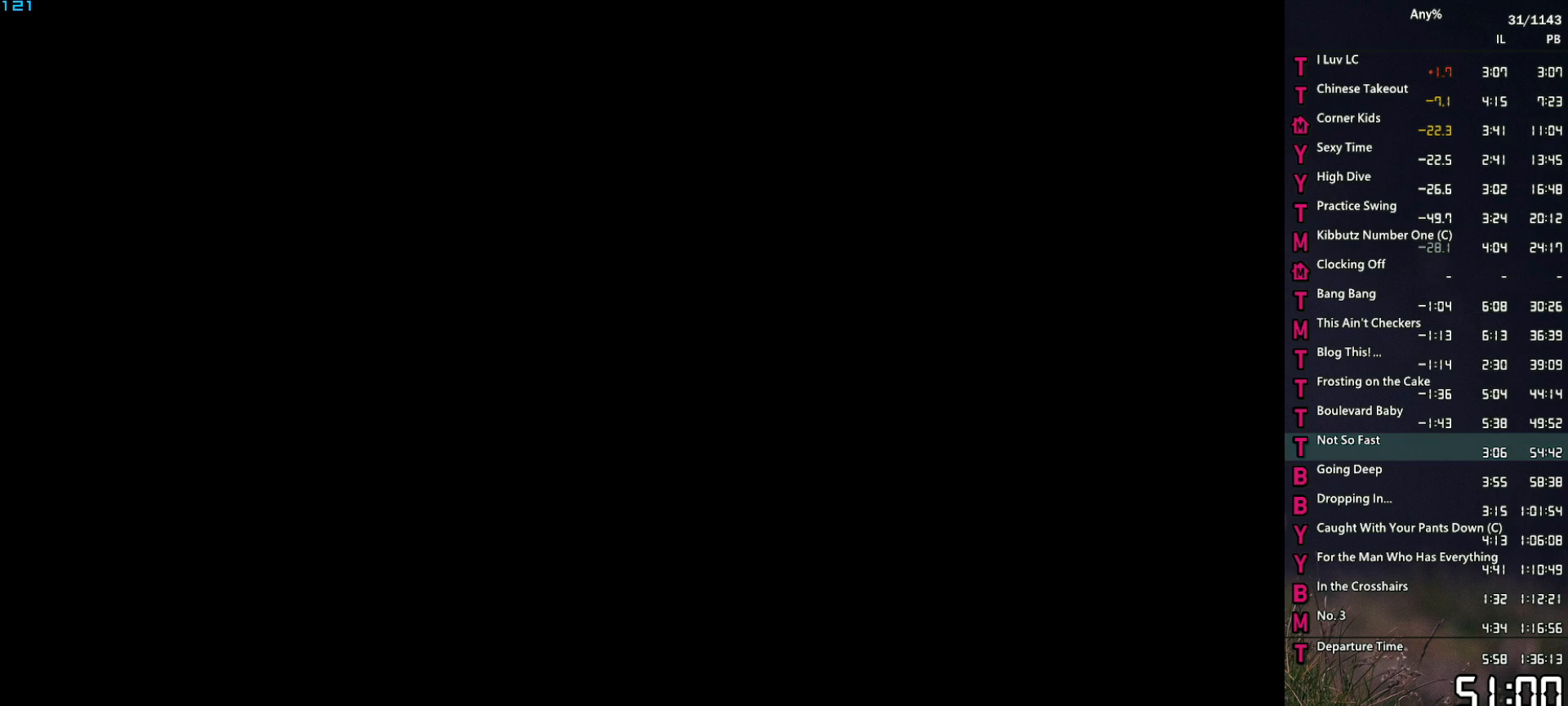
{"keys": [], "mouse": [], "events": [[67, "return", "down"], [117, "return", "up"], [200, "return", "down"], [200, "space", "down"], [250, "return", "up"], [250, "space", "up"], [350, "return", "down"], [350, "space", "down"], [400, "return", "up"], [434, "return", "down"], [434, "space", "up"], [484, "return", "up"]]}
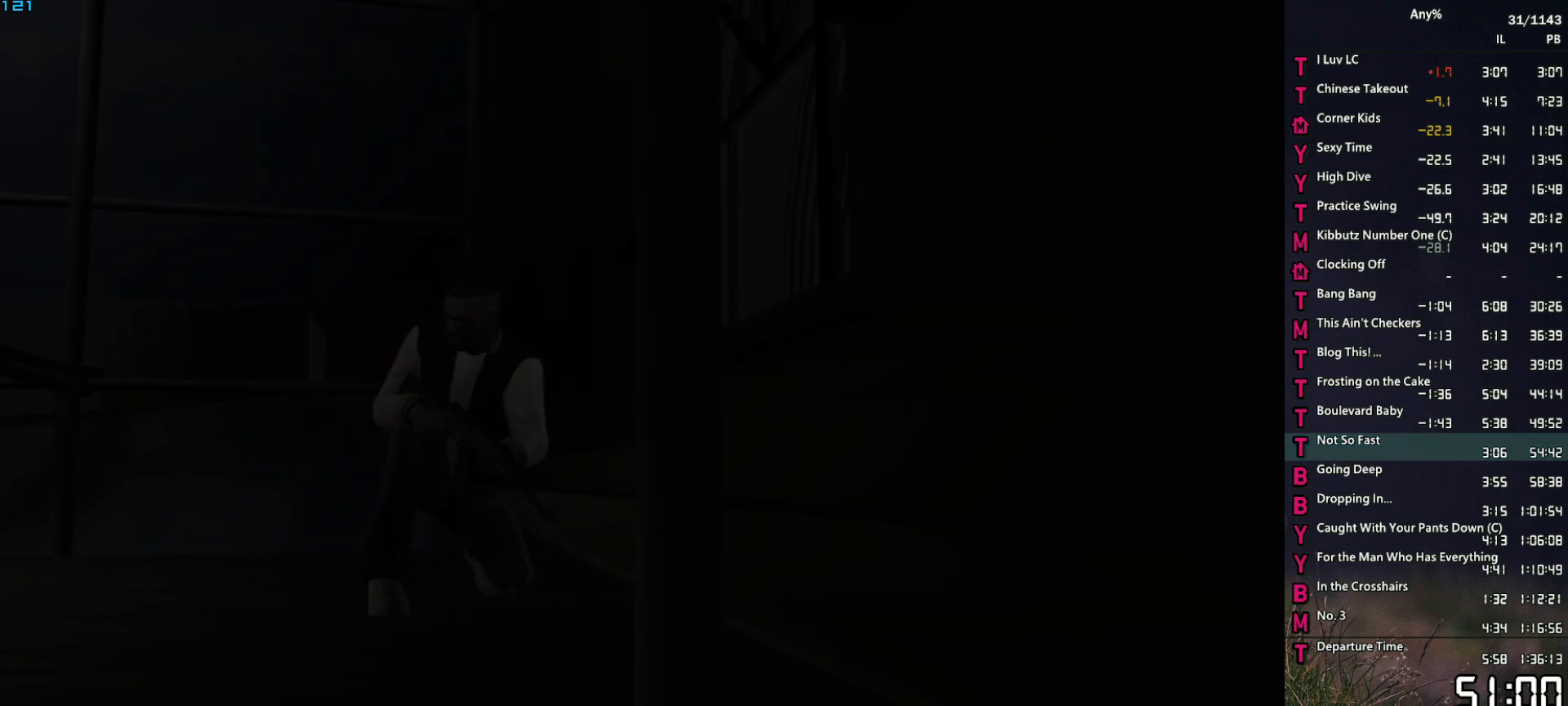
{"keys": [], "mouse": [], "events": [[34, "space", "down"], [84, "space", "up"], [217, "return", "down"], [217, "space", "down"], [267, "return", "up"], [267, "space", "up"], [367, "return", "down"], [367, "space", "down"], [417, "return", "up"], [417, "space", "up"], [450, "return", "down"], [500, "return", "up"]]}
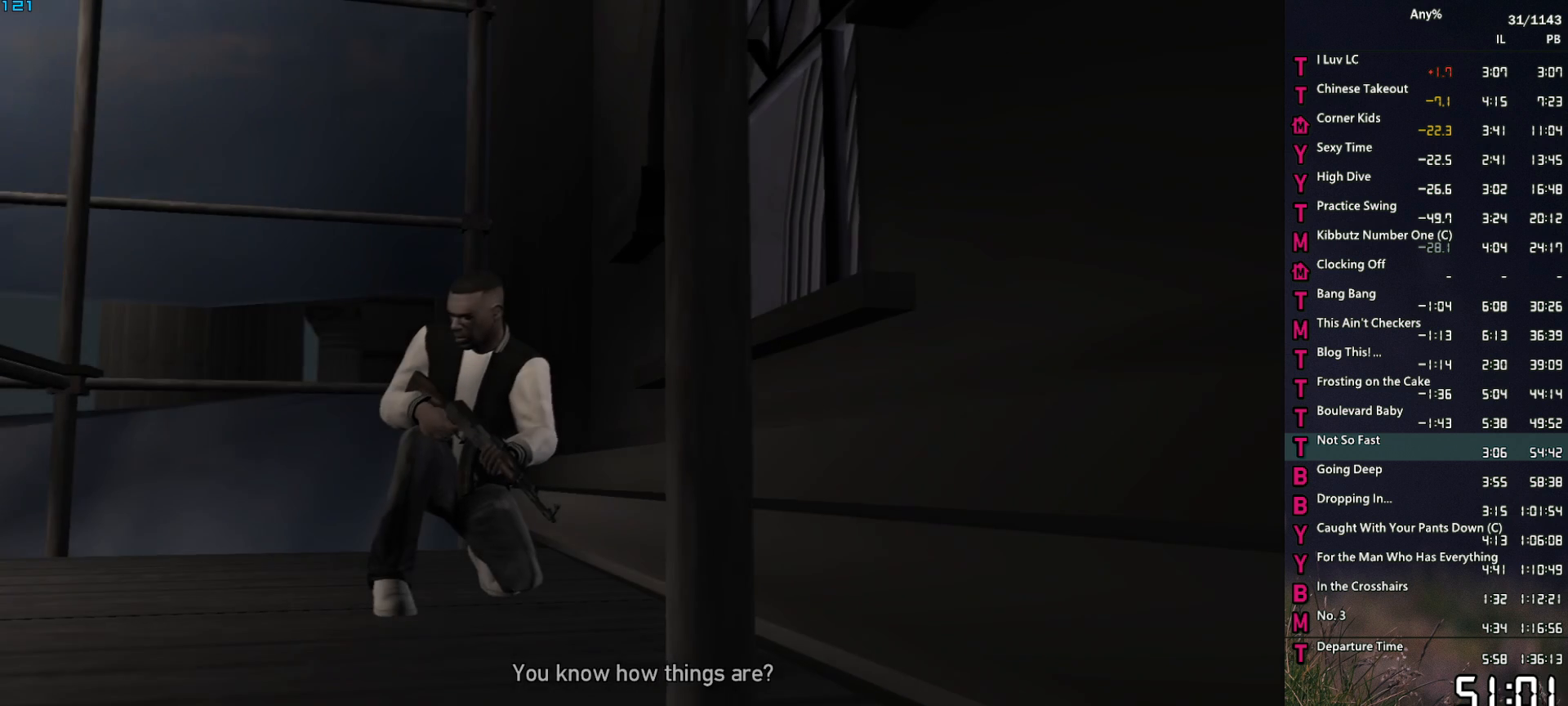
{"keys": ["return"], "mouse": [], "events": [[50, "space", "down"], [100, "return", "down"], [100, "space", "up"], [150, "return", "up"], [200, "return", "down"], [200, "space", "down"], [234, "return", "up"], [234, "space", "up"], [334, "return", "down"], [384, "return", "up"], [384, "space", "down"], [417, "return", "down"], [417, "space", "up"]]}
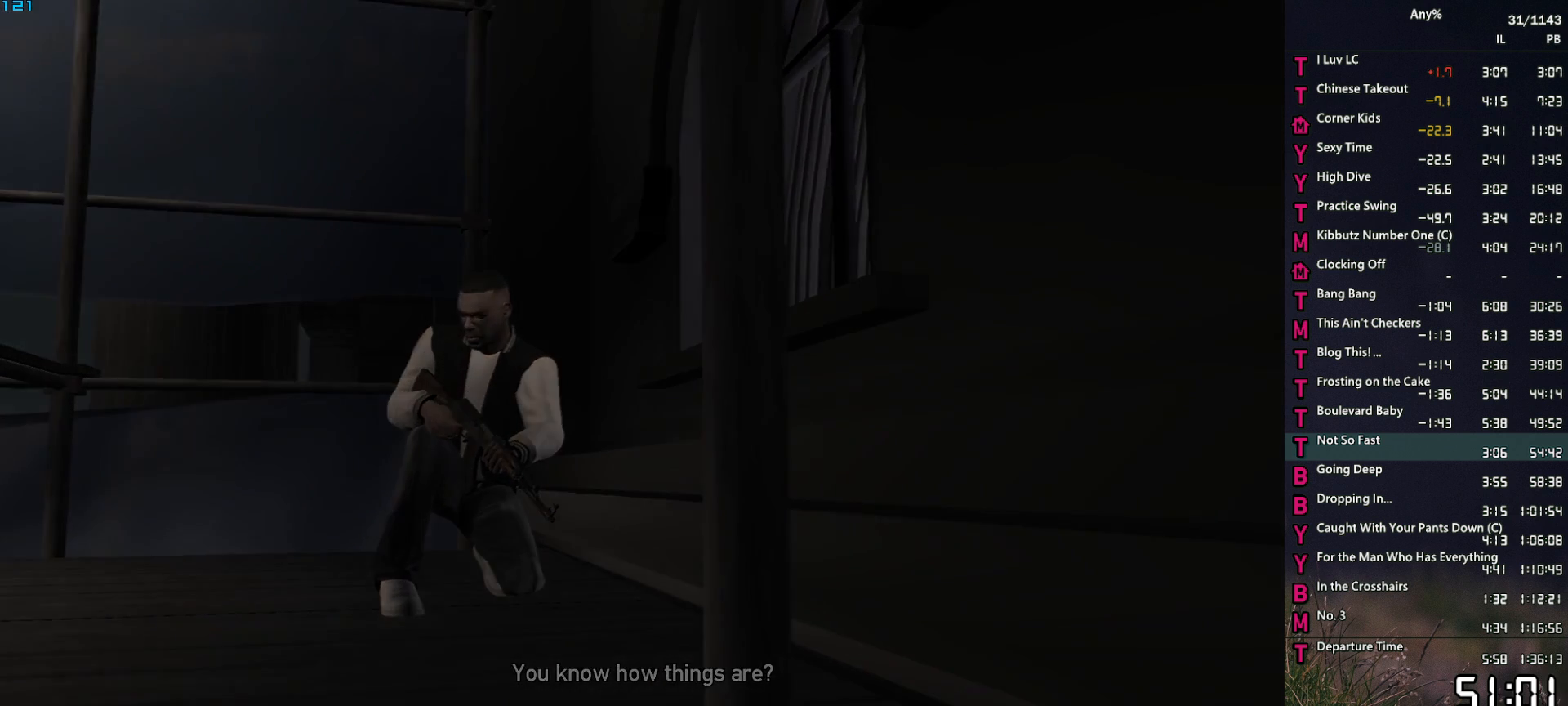
{"keys": ["f"], "mouse": [], "events": [[17, "return", "up"], [17, "space", "down"], [67, "space", "up"], [167, "f", "down"], [250, "f", "up"], [300, "f", "down"], [400, "f", "up"], [434, "f", "down"]]}
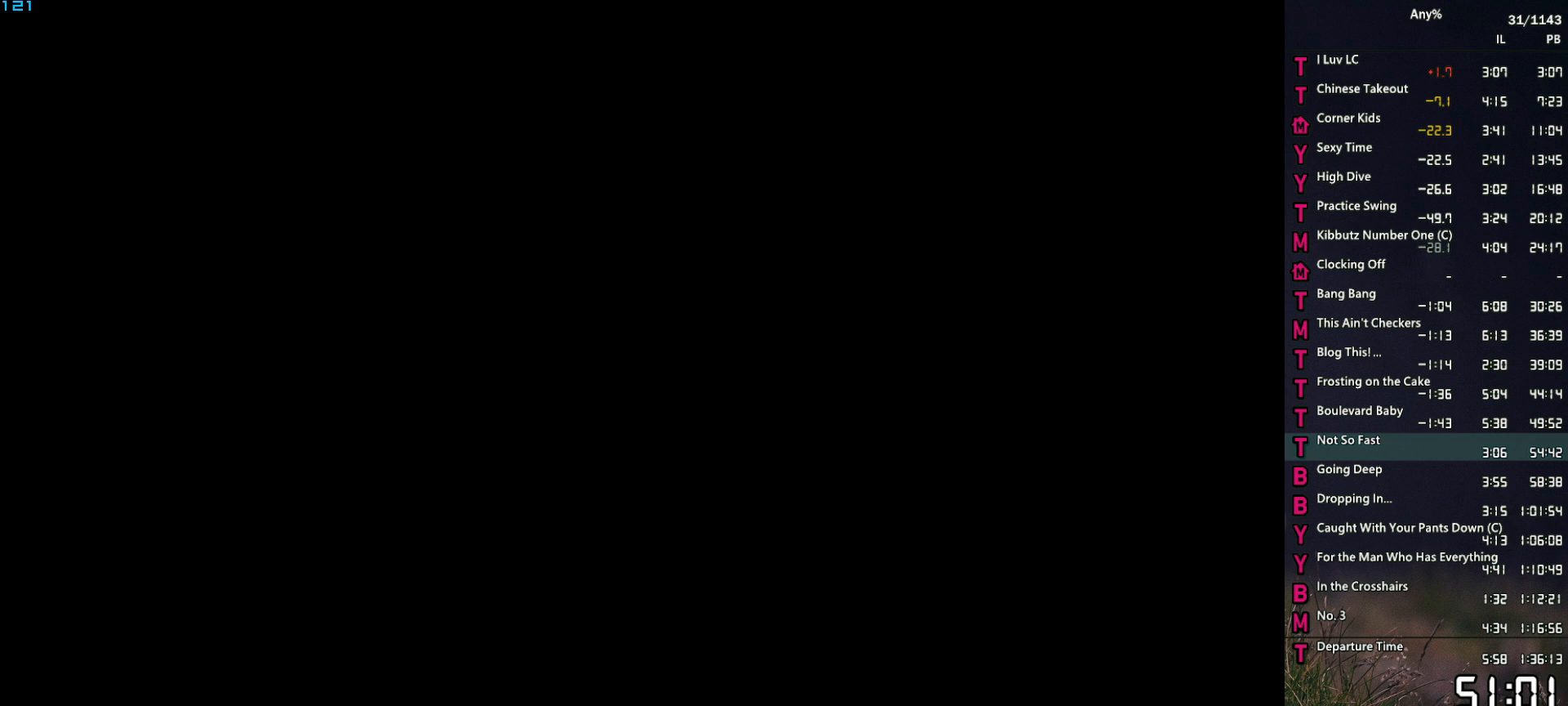
{"keys": [], "mouse": [], "events": [[34, "f", "up"], [84, "f", "down"], [184, "f", "up"], [267, "f", "down"], [317, "f", "up"], [367, "f", "down"], [450, "f", "up"]]}
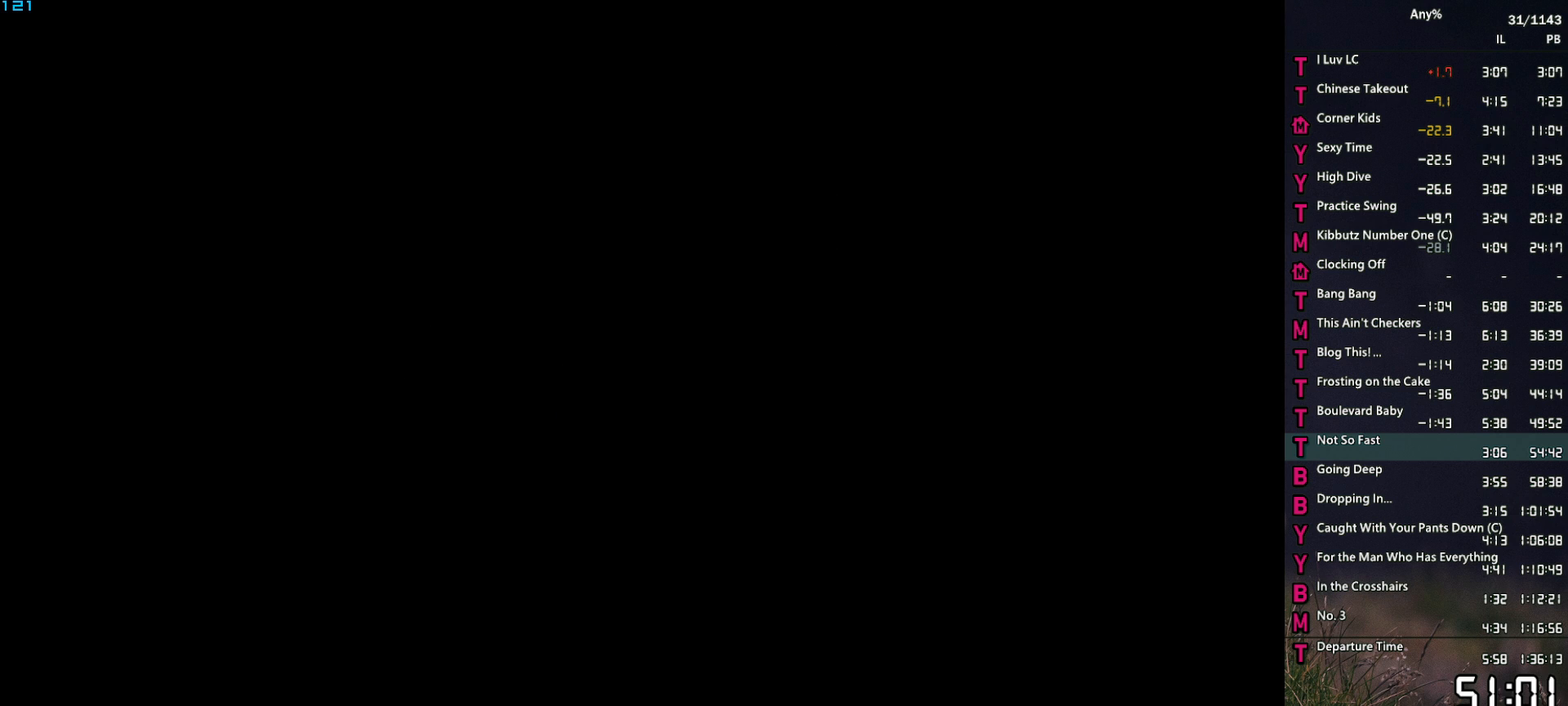
{"keys": ["f"], "mouse": [], "events": [[50, "f", "down"], [100, "f", "up"], [184, "f", "down"], [234, "f", "up"], [334, "f", "down"], [384, "f", "up"], [467, "f", "down"]]}
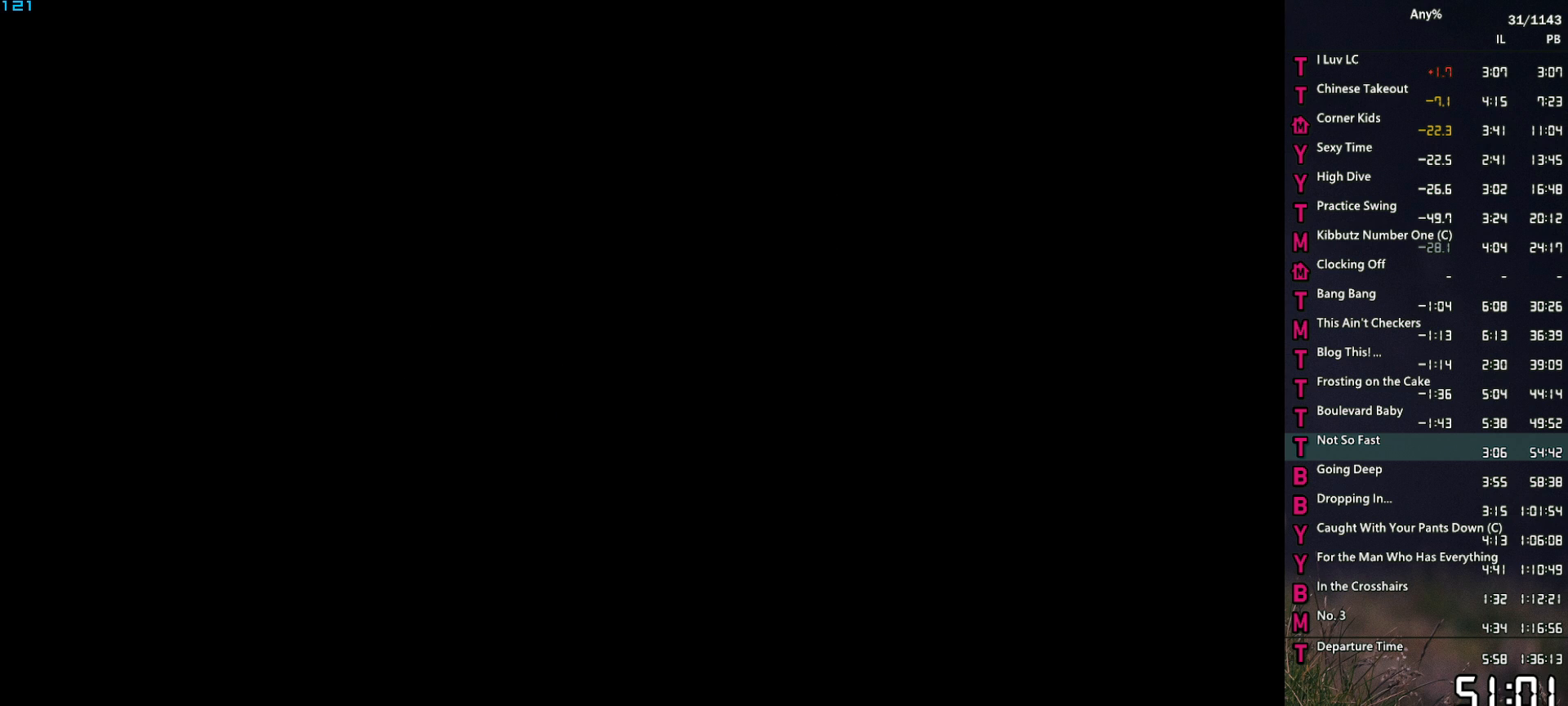
{"keys": ["f"], "mouse": [], "events": [[67, "f", "up"], [167, "f", "down"], [200, "f", "up"], [300, "f", "down"], [400, "f", "up"], [484, "f", "down"]]}
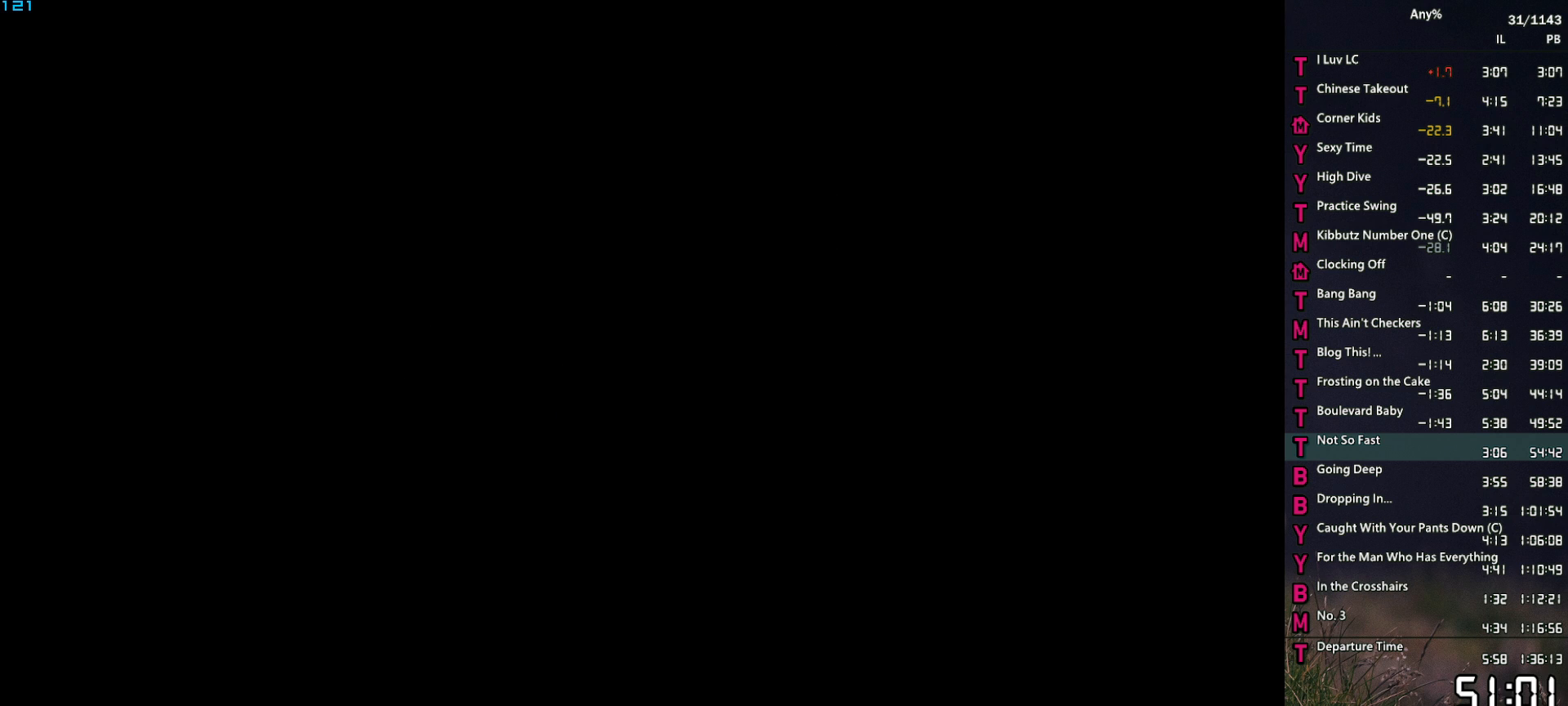
{"keys": [], "mouse": [], "events": [[34, "f", "up"], [134, "f", "down"], [184, "f", "up"], [317, "f", "down"], [367, "f", "up"], [450, "f", "down"], [500, "f", "up"]]}
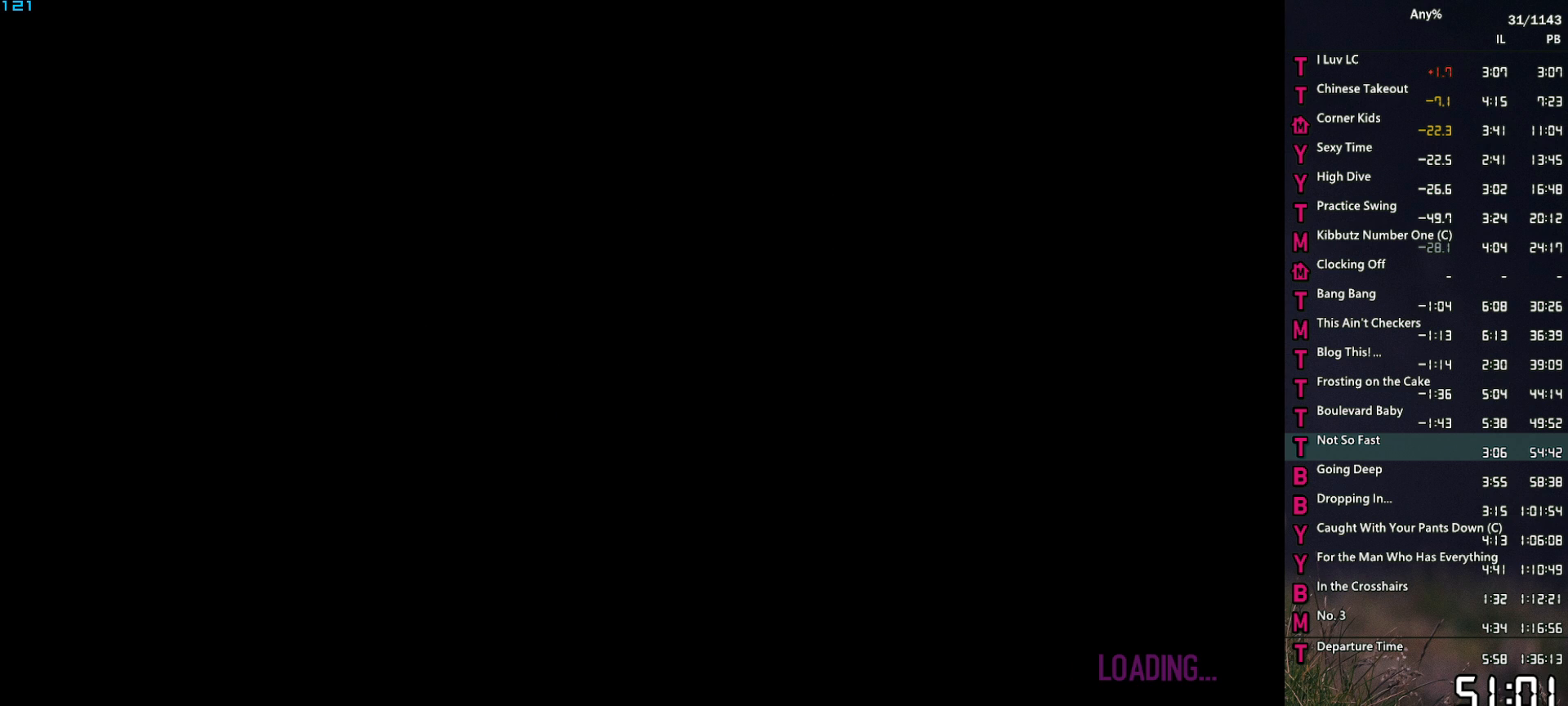
{"keys": ["f"], "mouse": [], "events": [[150, "f", "down"], [200, "f", "up"], [284, "f", "down"], [334, "f", "up"], [467, "f", "down"]]}
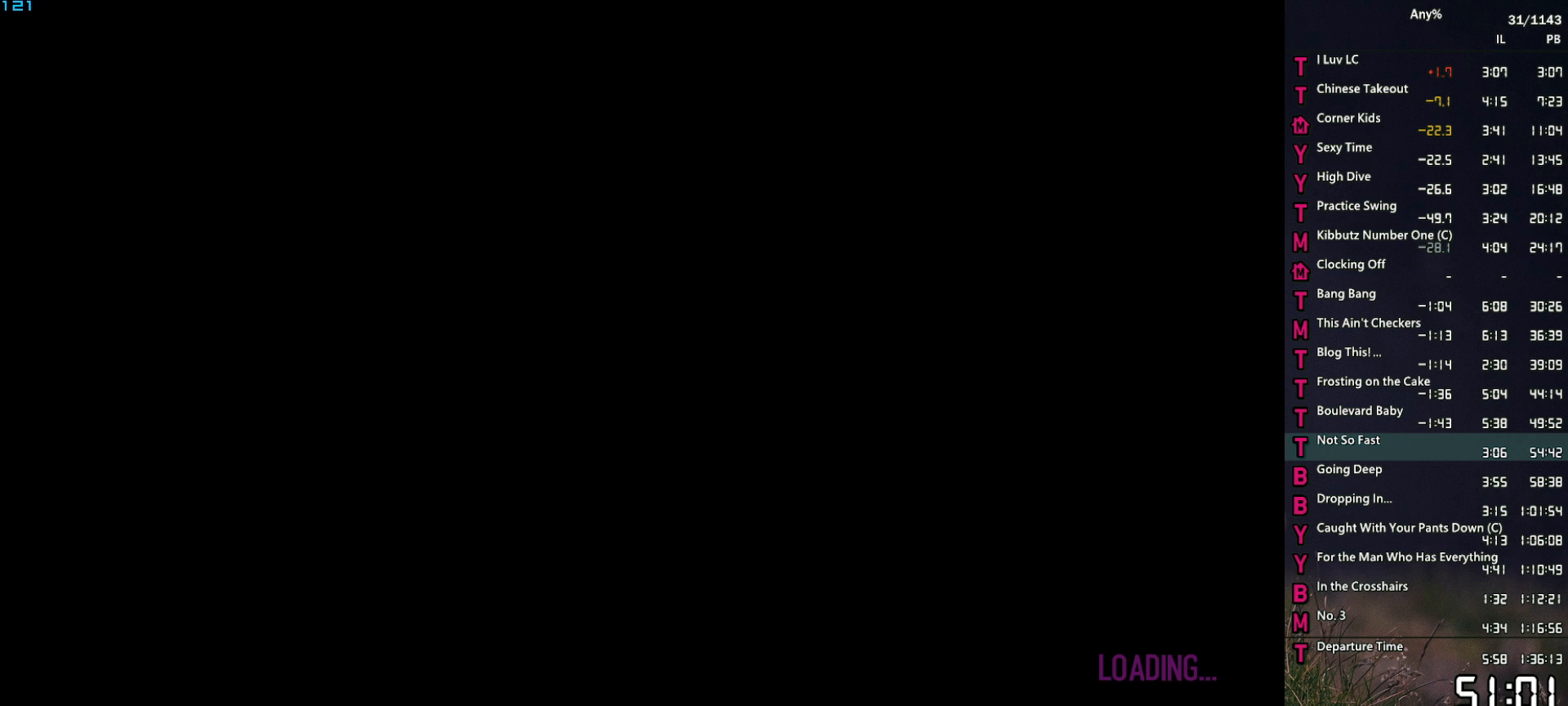
{"keys": ["f"], "mouse": [], "events": [[17, "f", "up"], [117, "f", "down"], [200, "f", "up"], [300, "f", "down"], [400, "f", "up"], [434, "f", "down"]]}
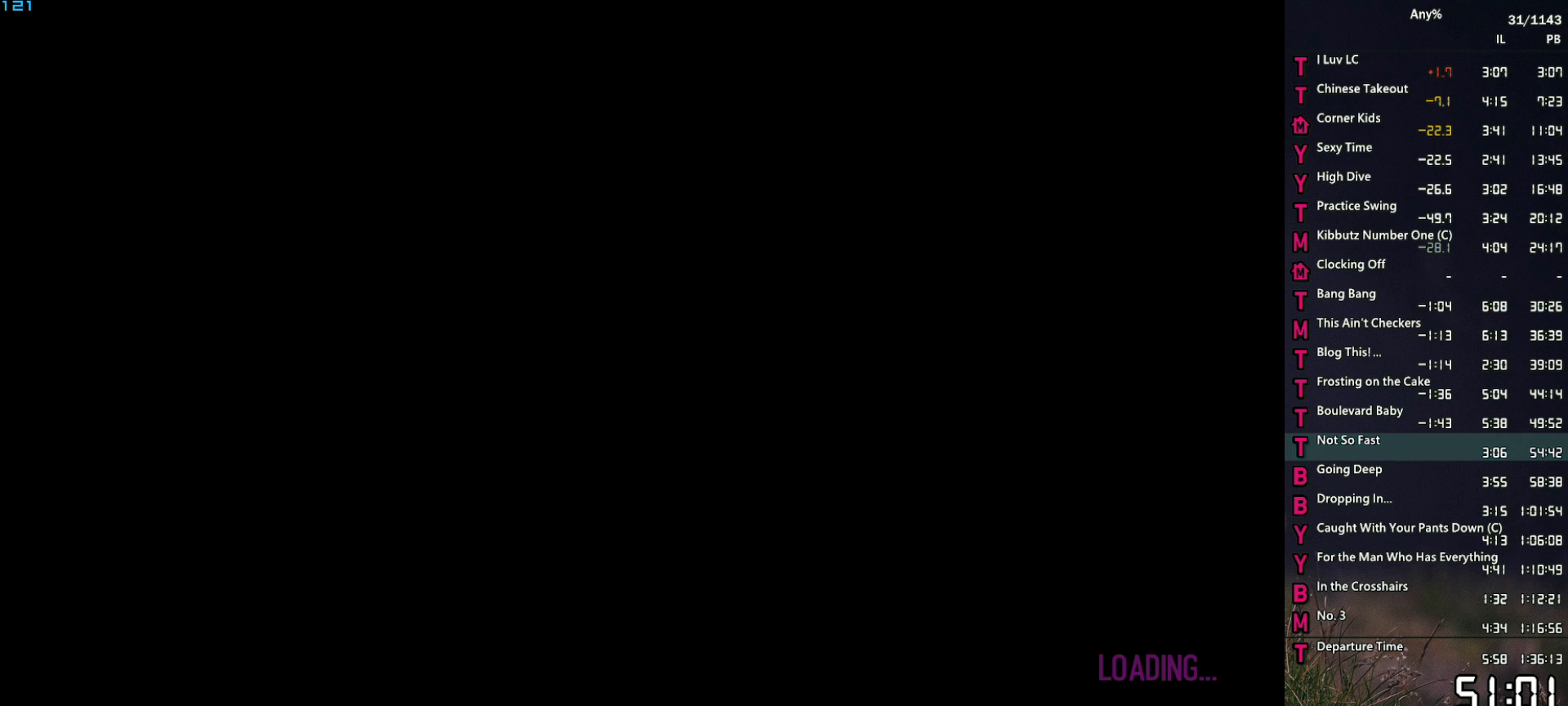
{"keys": [], "mouse": [], "events": [[34, "f", "up"], [134, "f", "down"], [167, "f", "up"], [267, "f", "down"], [367, "f", "up"], [450, "f", "down"], [500, "f", "up"]]}
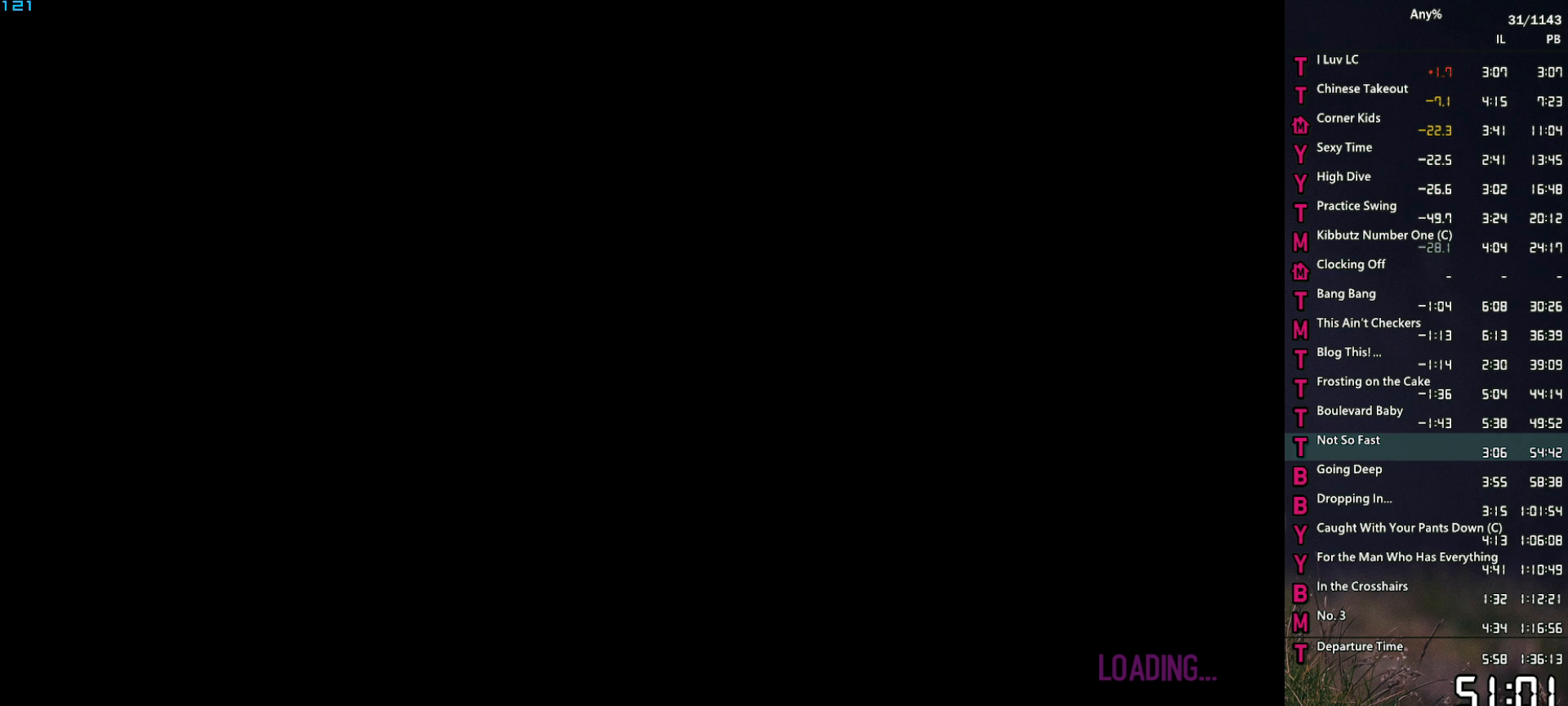
{"keys": ["f"], "mouse": [], "events": [[100, "f", "down"], [150, "f", "up"], [284, "f", "down"], [334, "f", "up"], [434, "f", "down"]]}